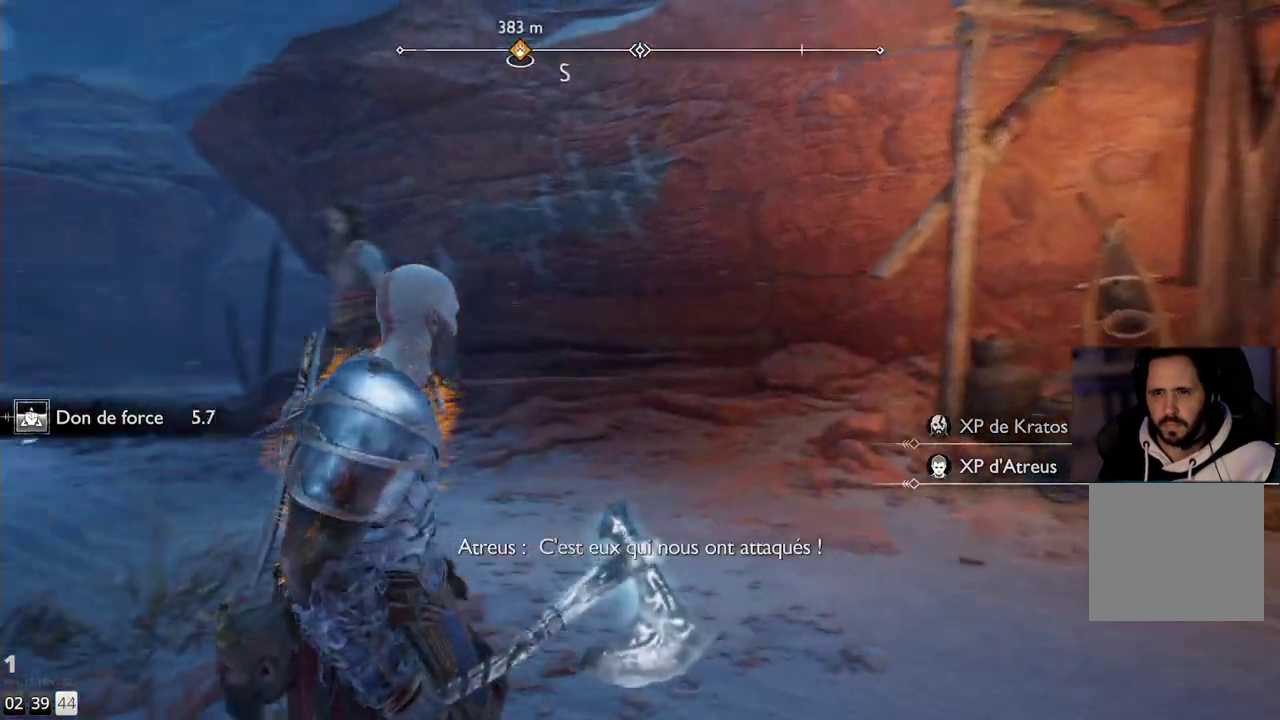
Gameplay with a controller (PlayStation layout); each line is a JSON object with the inputs held at the frame after it. "events" lists button and stick changes between this image and that frame as [ms after this image, input, new state], when the widget could be followed in between. Not read: R1.
{"buttons": [], "left_stick": "up", "right_stick": "left", "events": [[267, "left_stick", "up"]]}
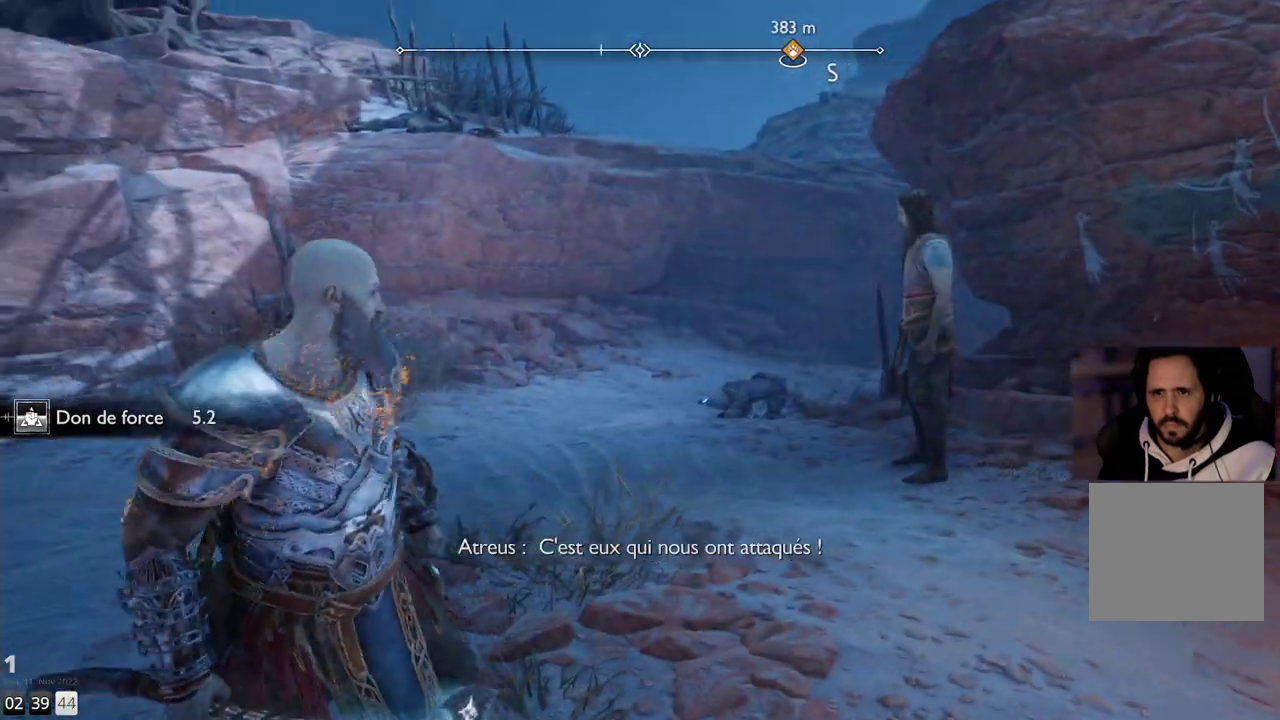
{"buttons": [], "left_stick": "up", "right_stick": "center", "events": [[133, "right_stick", "center"]]}
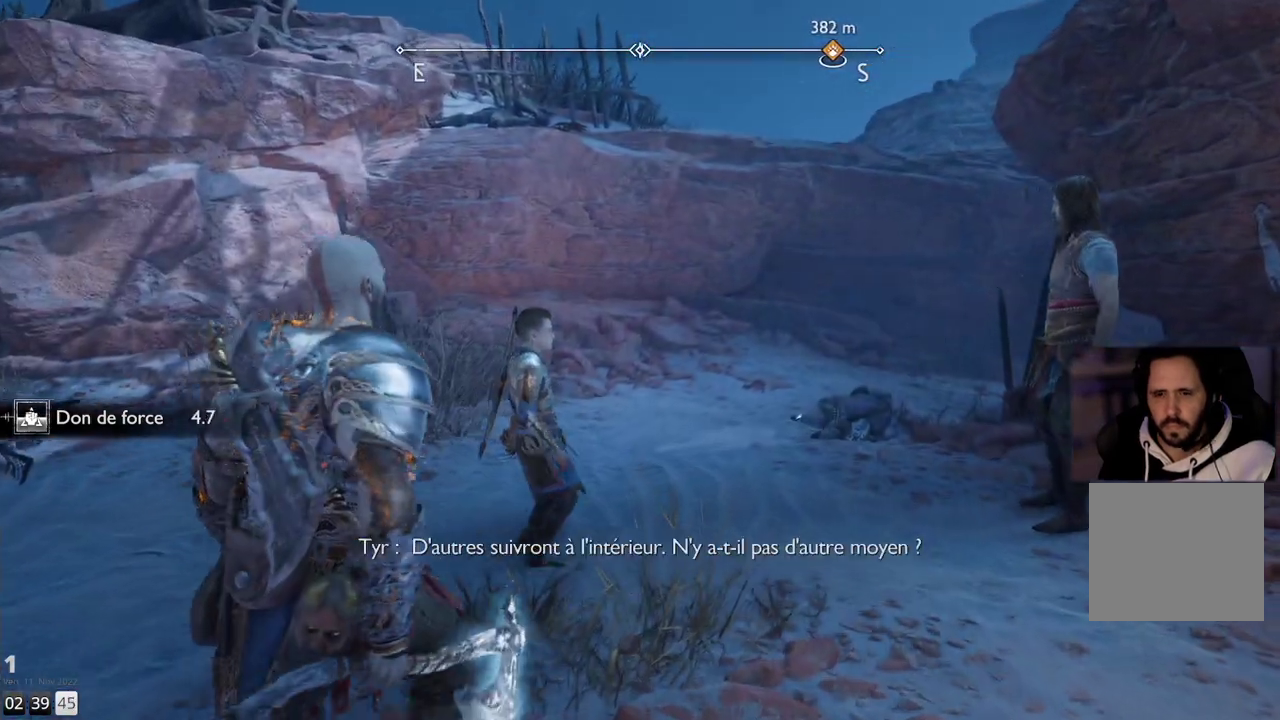
{"buttons": [], "left_stick": "center", "right_stick": "center", "events": [[167, "left_stick", "center"]]}
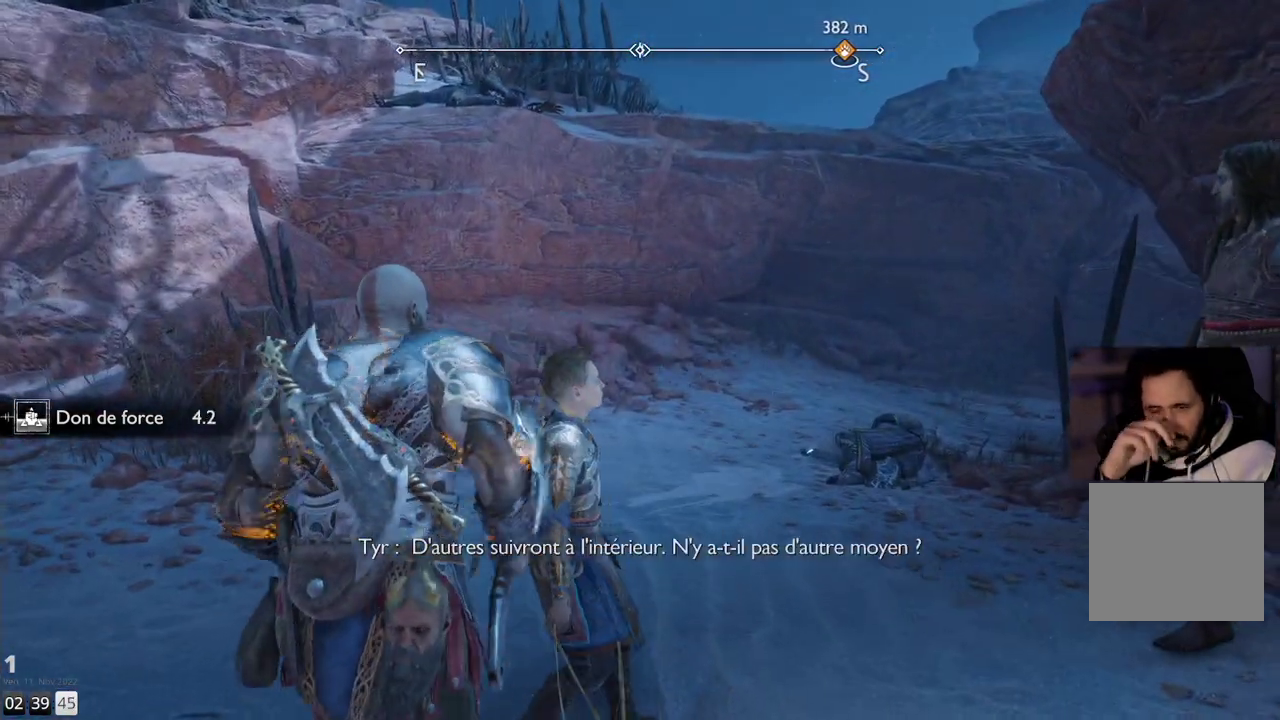
{"buttons": [], "left_stick": "center", "right_stick": "center", "events": []}
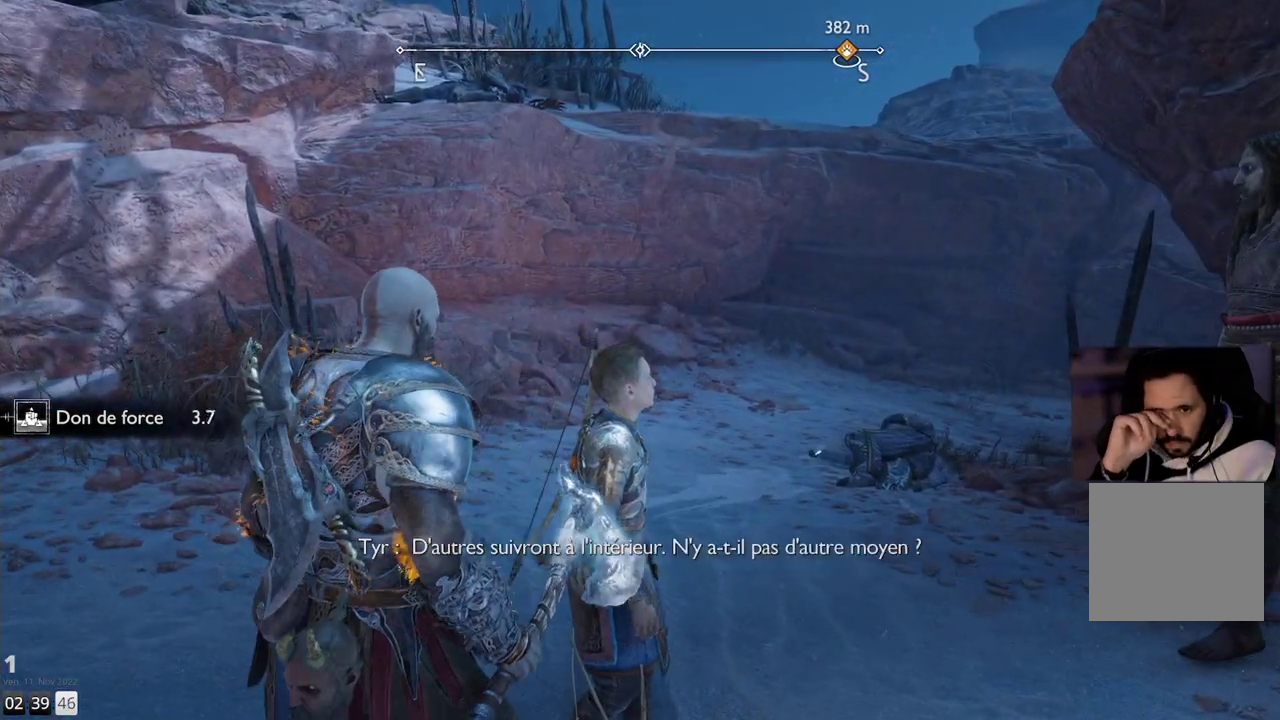
{"buttons": [], "left_stick": "center", "right_stick": "center", "events": []}
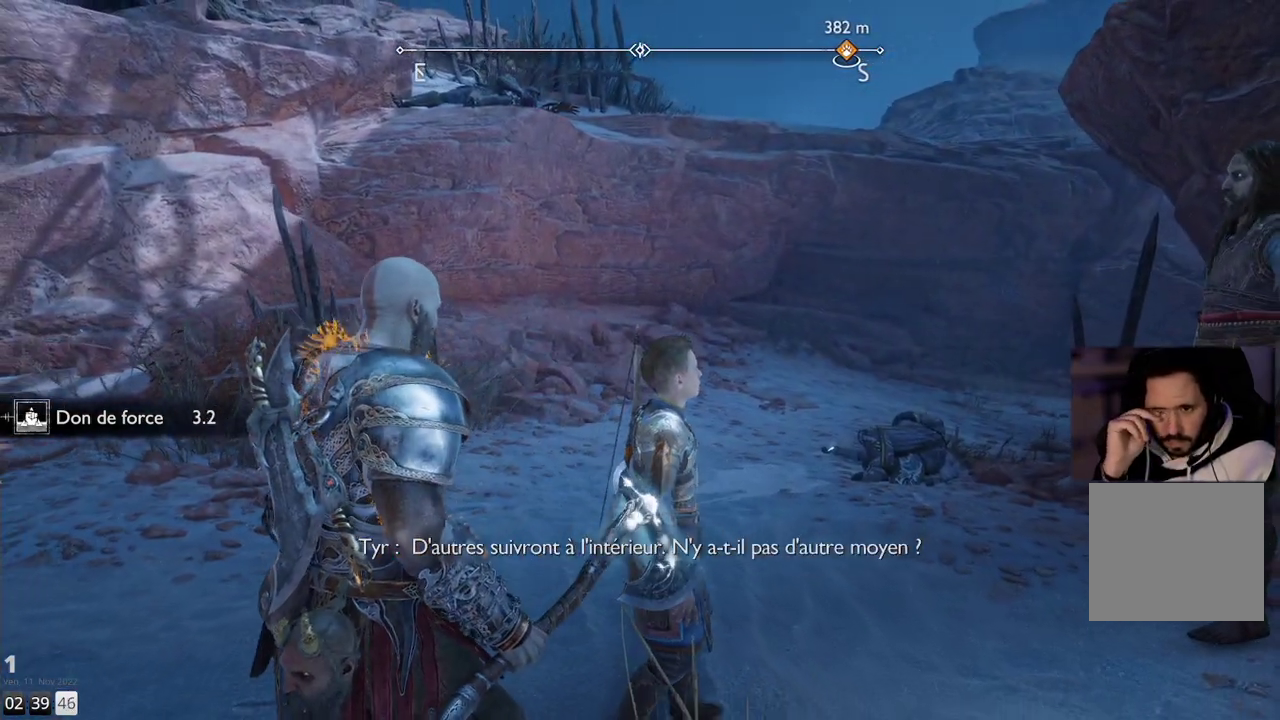
{"buttons": [], "left_stick": "center", "right_stick": "center", "events": []}
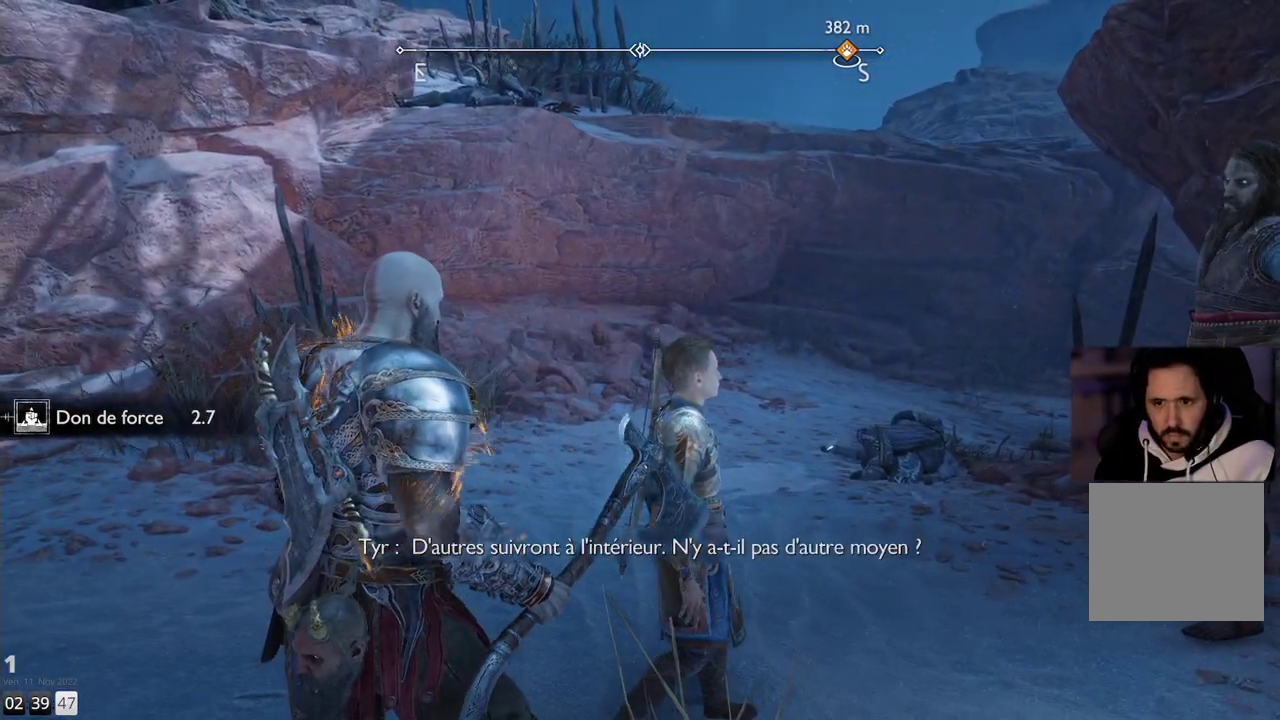
{"buttons": [], "left_stick": "up", "right_stick": "center", "events": [[67, "left_stick", "up"]]}
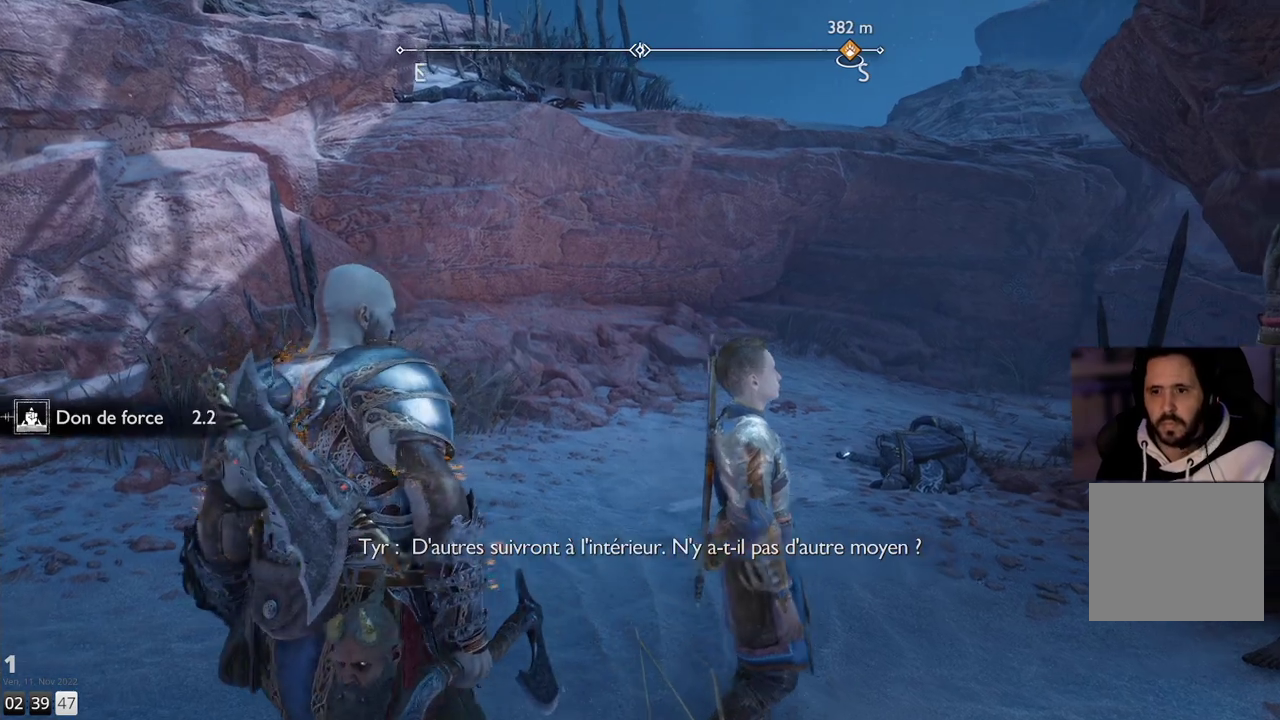
{"buttons": [], "left_stick": "up", "right_stick": "right", "events": [[133, "right_stick", "right"]]}
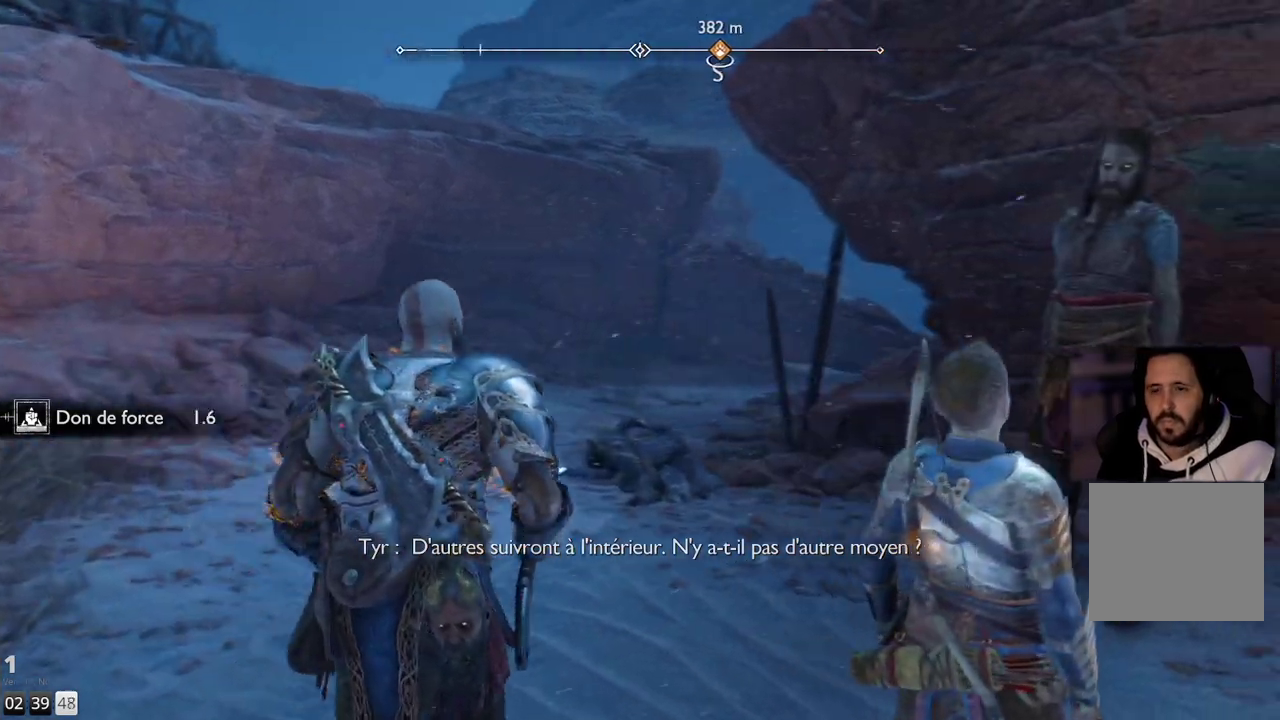
{"buttons": [], "left_stick": "center", "right_stick": "right", "events": [[217, "left_stick", "center"], [217, "right_stick", "center"], [383, "right_stick", "right"]]}
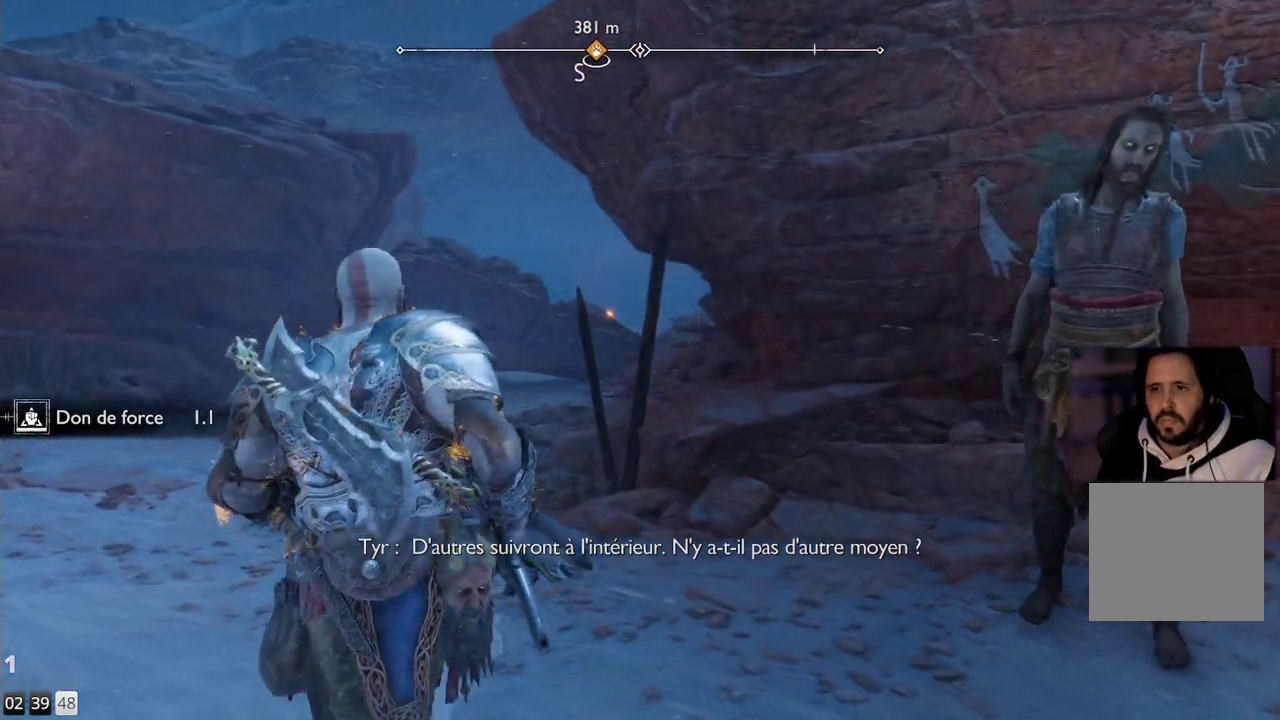
{"buttons": [], "left_stick": "left", "right_stick": "center", "events": [[400, "right_stick", "center"], [433, "left_stick", "left"]]}
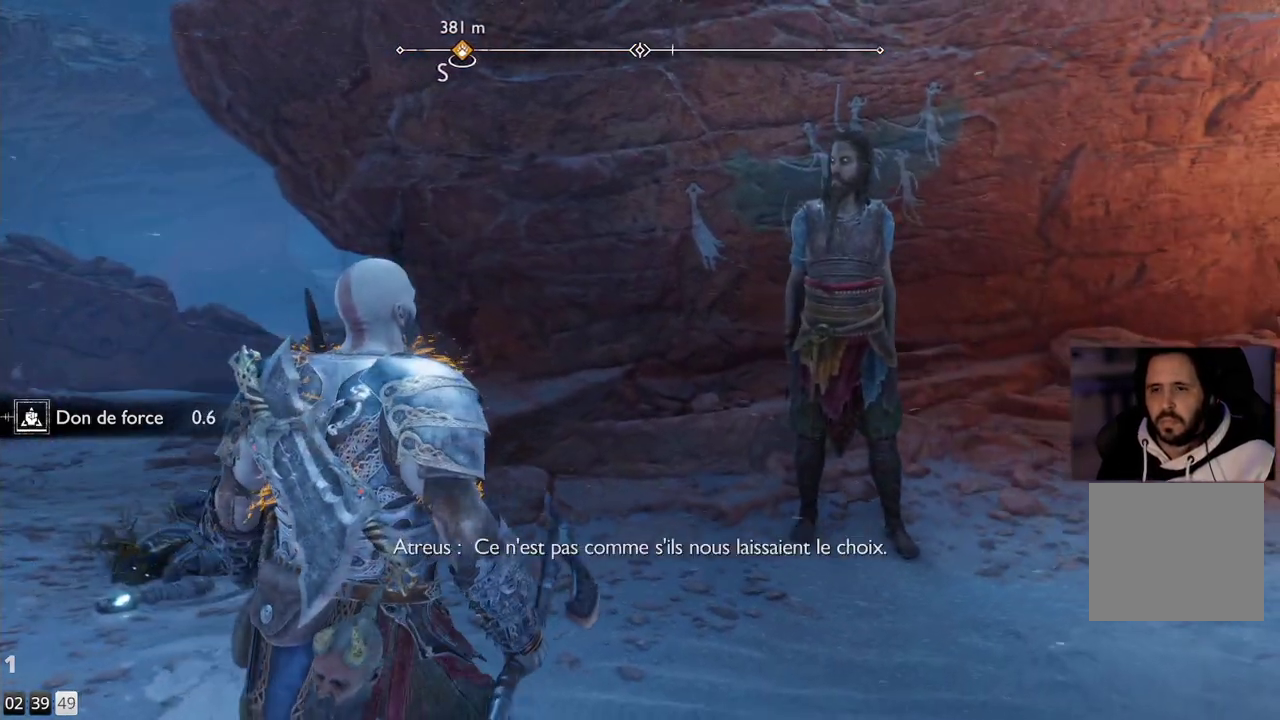
{"buttons": [], "left_stick": "left", "right_stick": "center", "events": []}
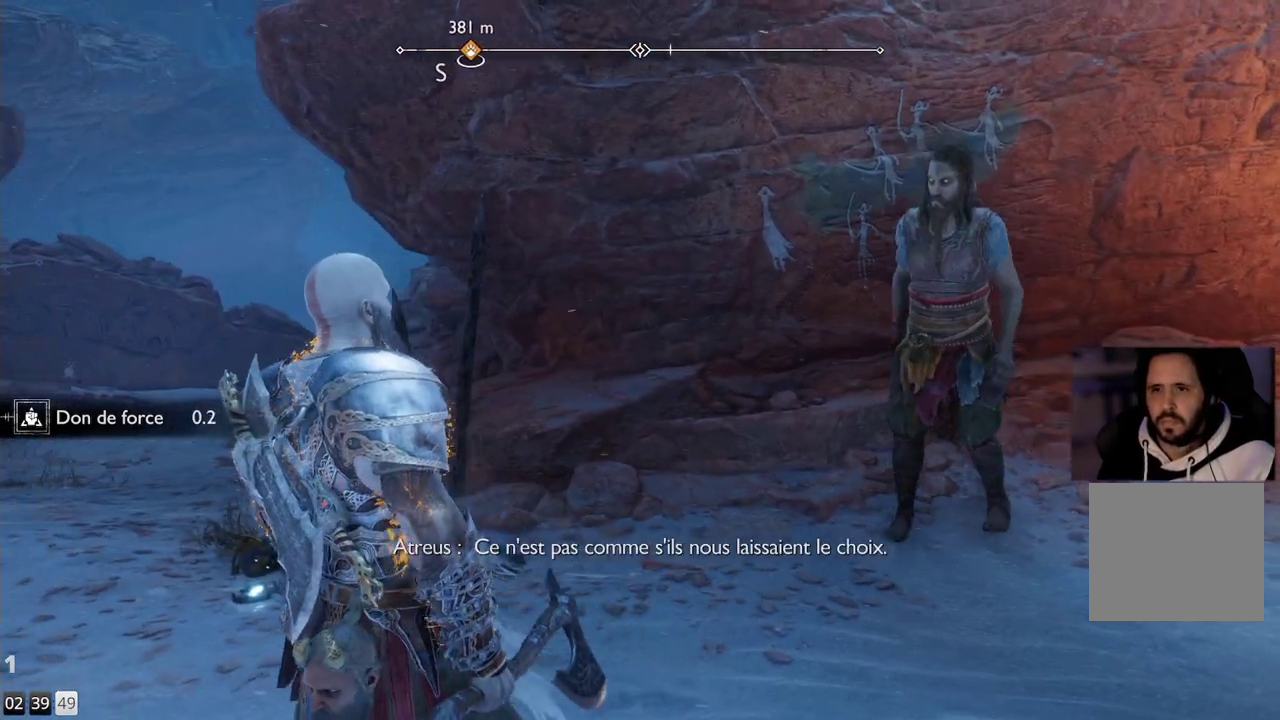
{"buttons": [], "left_stick": "up-left", "right_stick": "left", "events": [[267, "right_stick", "left"], [500, "left_stick", "up-left"]]}
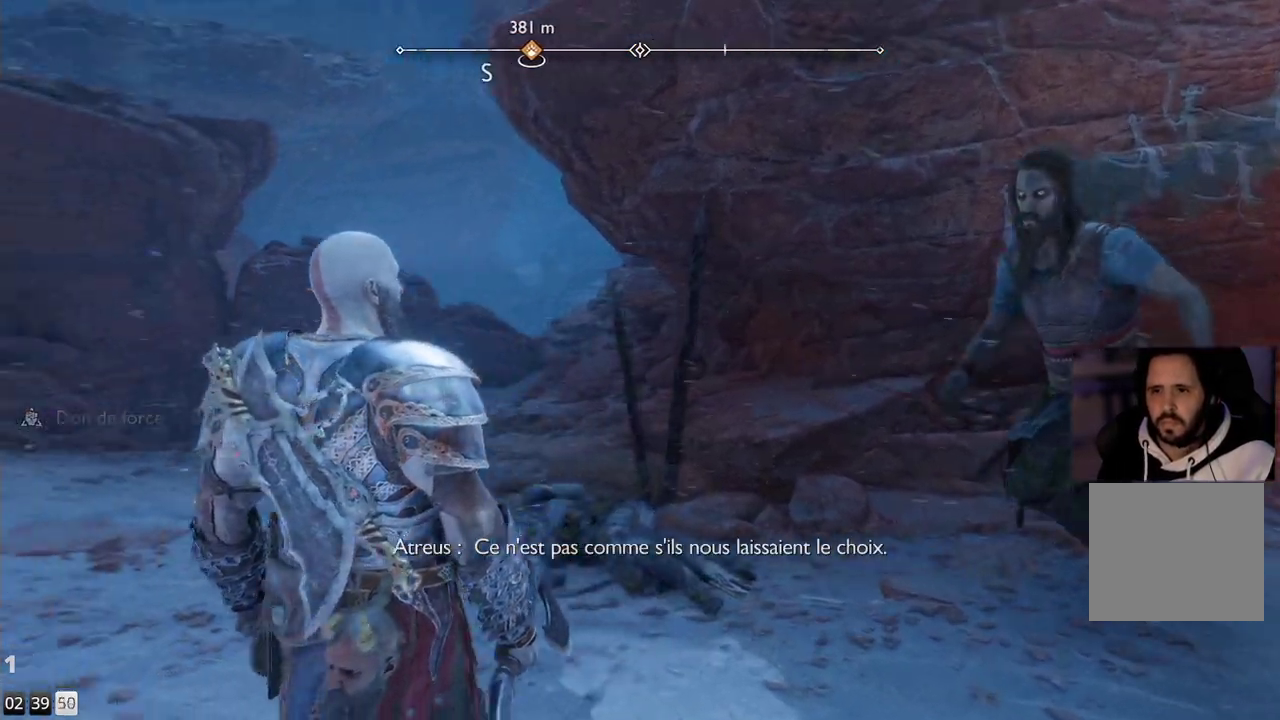
{"buttons": [], "left_stick": "up-left", "right_stick": "center", "events": [[83, "right_stick", "center"]]}
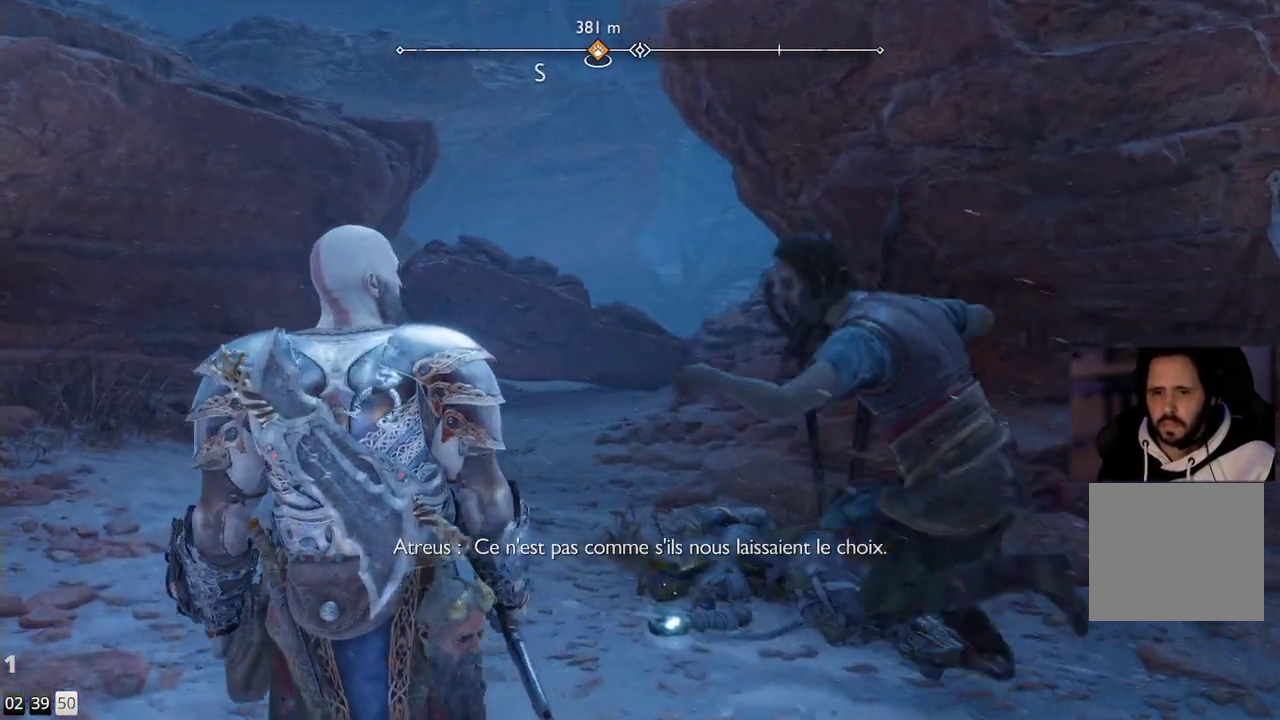
{"buttons": [], "left_stick": "up-right", "right_stick": "center", "events": [[300, "left_stick", "up-right"], [367, "left_stick", "right"], [483, "left_stick", "up-right"]]}
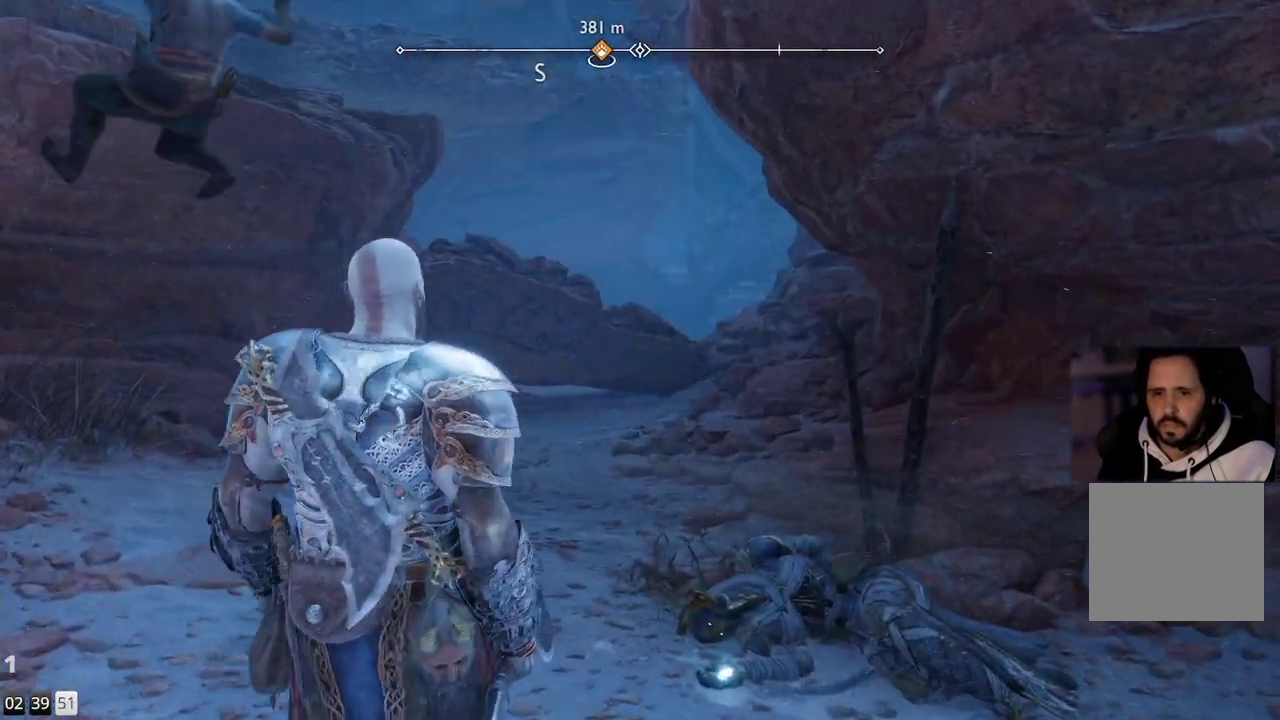
{"buttons": [], "left_stick": "up", "right_stick": "left", "events": [[183, "right_stick", "down-left"], [267, "left_stick", "center"], [317, "right_stick", "left"], [433, "left_stick", "up"]]}
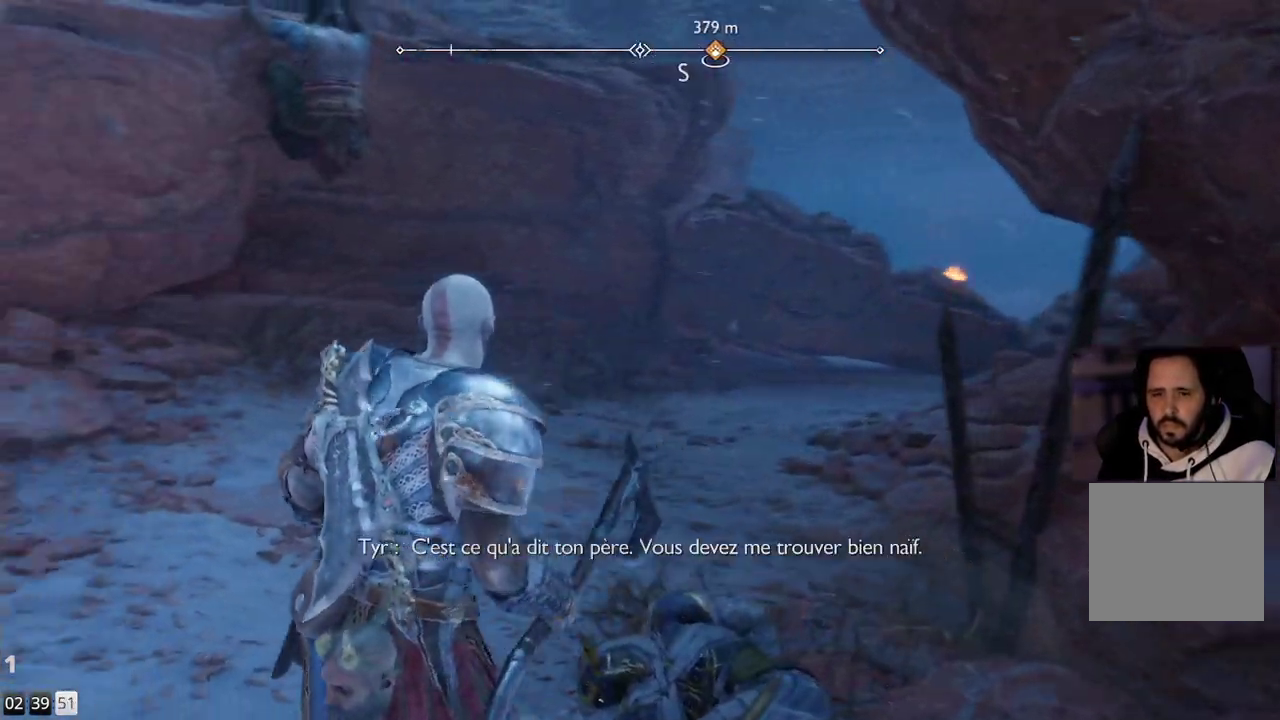
{"buttons": [], "left_stick": "up-right", "right_stick": "center", "events": [[83, "right_stick", "up-left"], [350, "right_stick", "center"], [467, "left_stick", "up-right"]]}
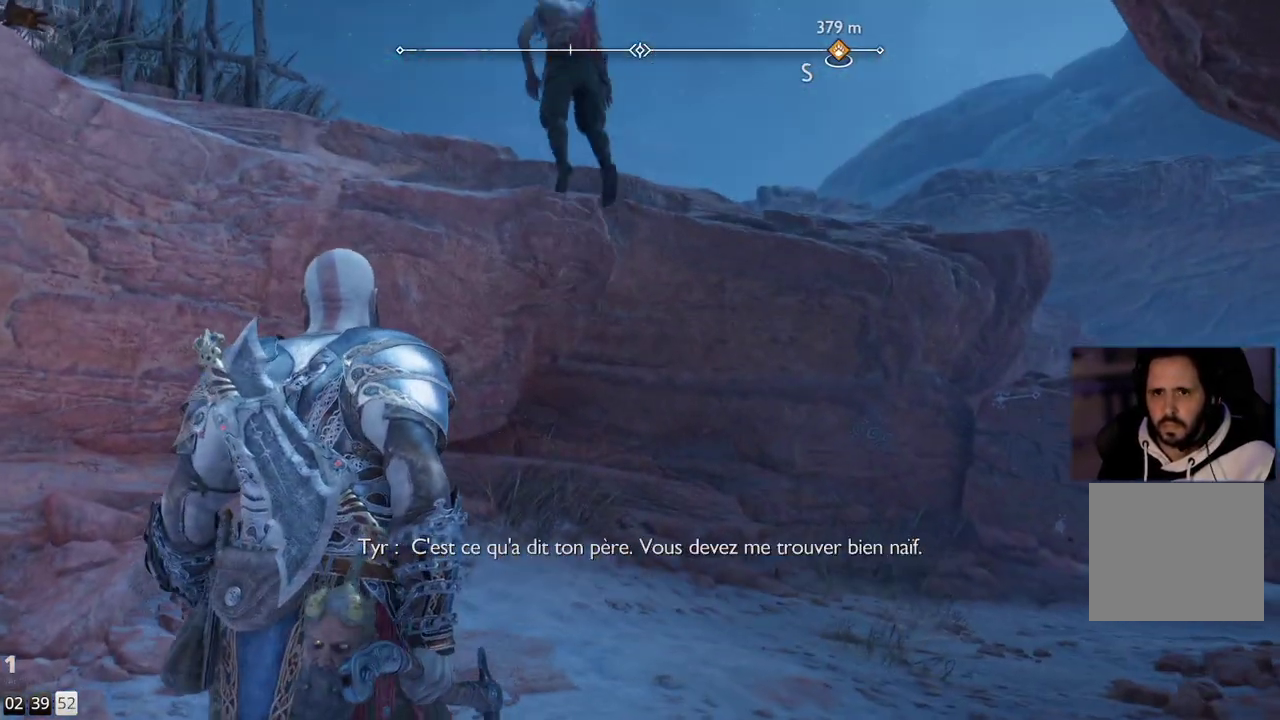
{"buttons": [], "left_stick": "up-right", "right_stick": "down-right", "events": [[150, "right_stick", "down-right"]]}
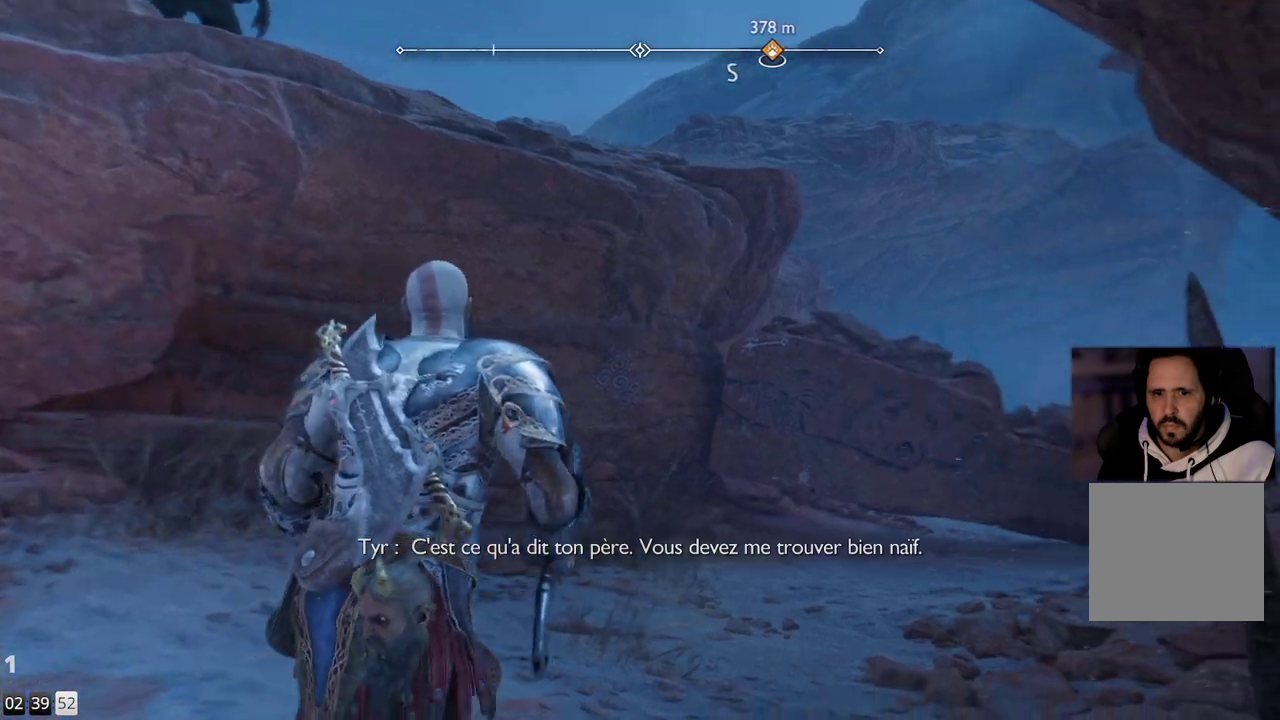
{"buttons": [], "left_stick": "up", "right_stick": "down-right", "events": [[333, "left_stick", "up"]]}
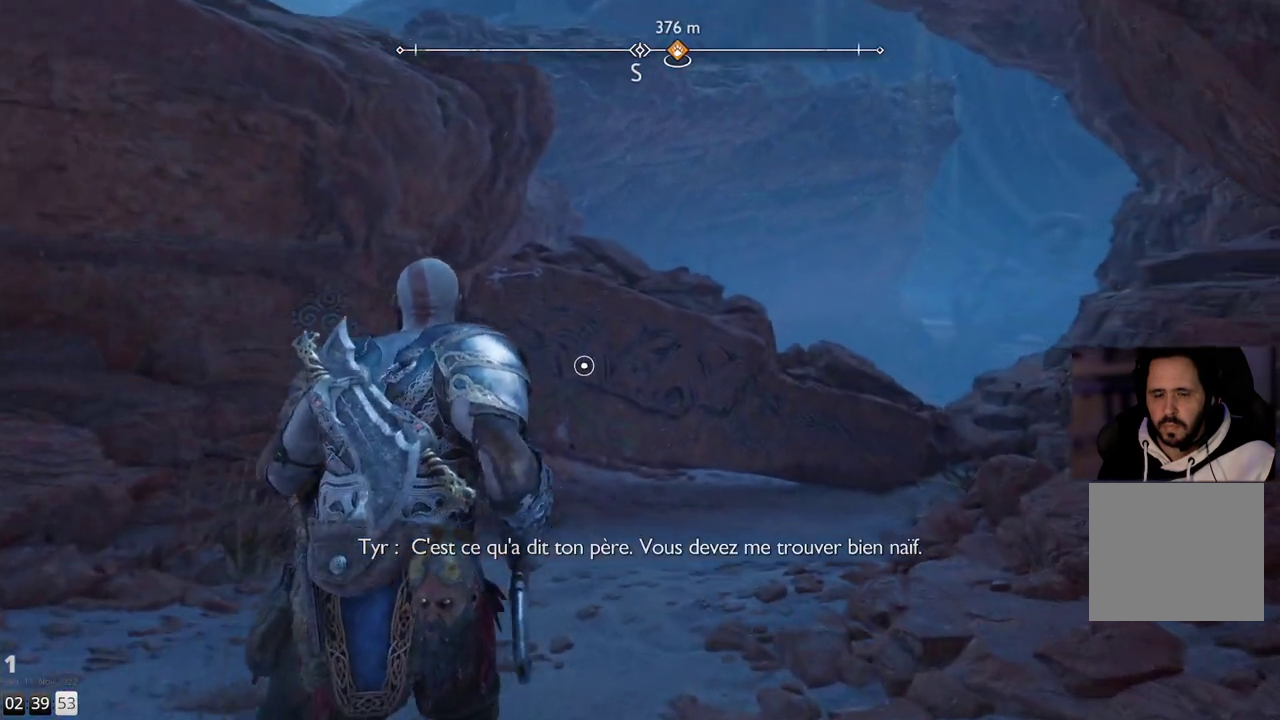
{"buttons": [], "left_stick": "up", "right_stick": "center", "events": [[17, "right_stick", "center"]]}
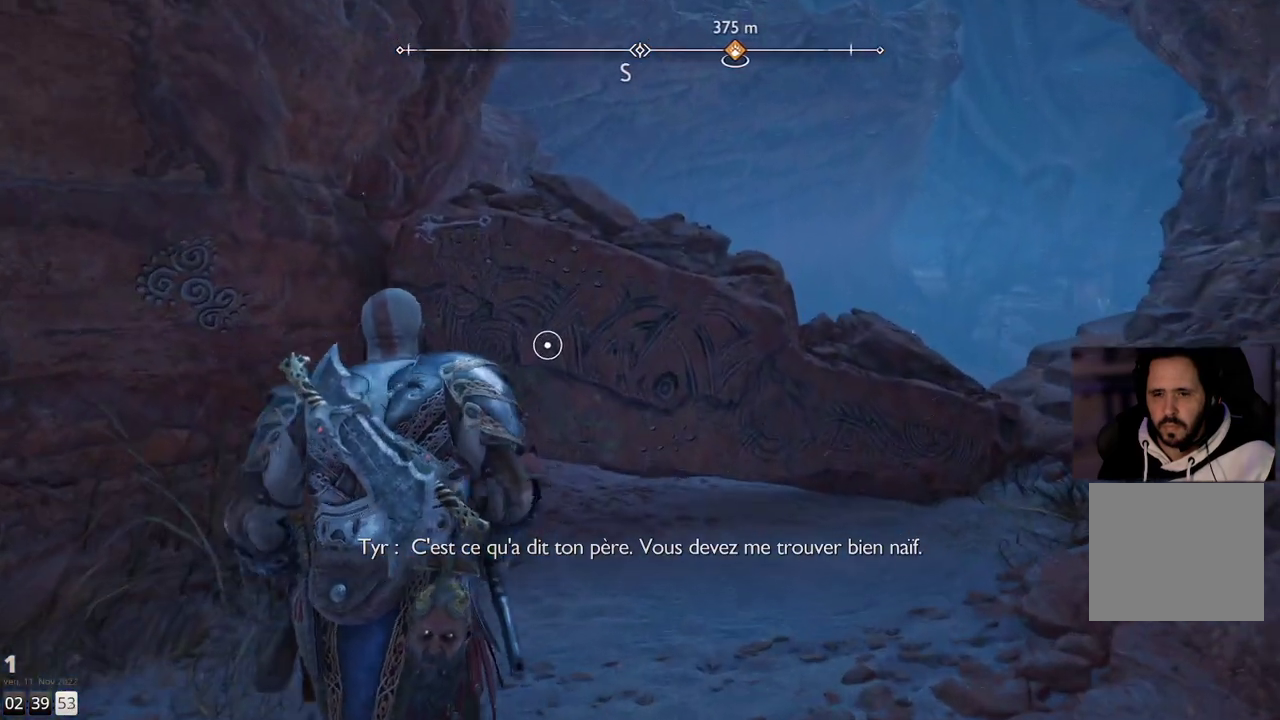
{"buttons": [], "left_stick": "up", "right_stick": "center", "events": []}
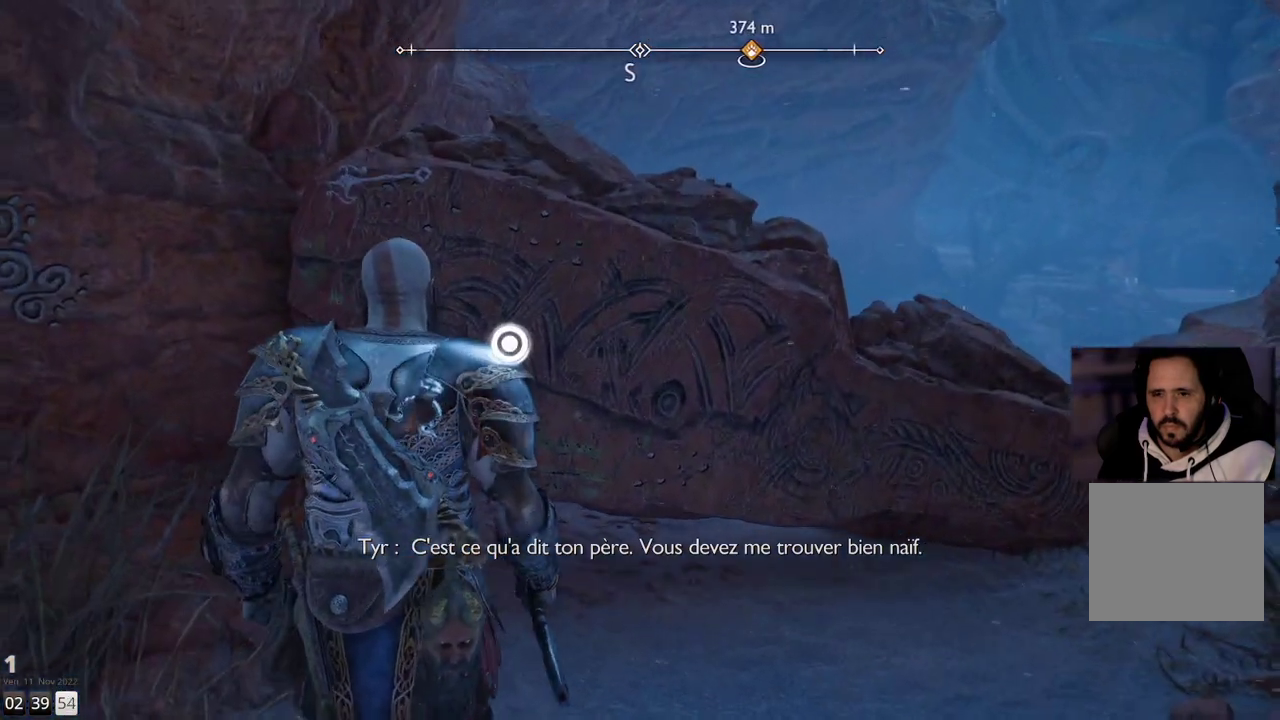
{"buttons": [], "left_stick": "up", "right_stick": "center", "events": [[317, "CIRCLE", "down"], [467, "CIRCLE", "up"]]}
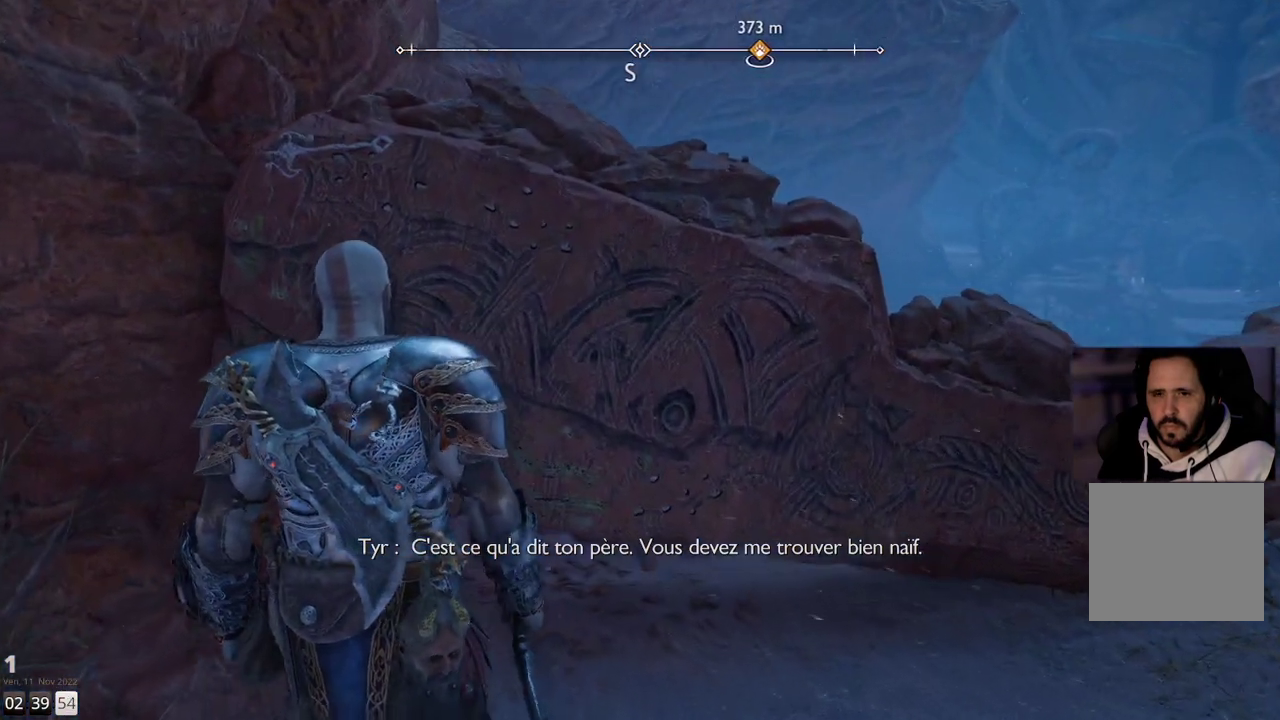
{"buttons": [], "left_stick": "center", "right_stick": "center", "events": [[133, "left_stick", "center"]]}
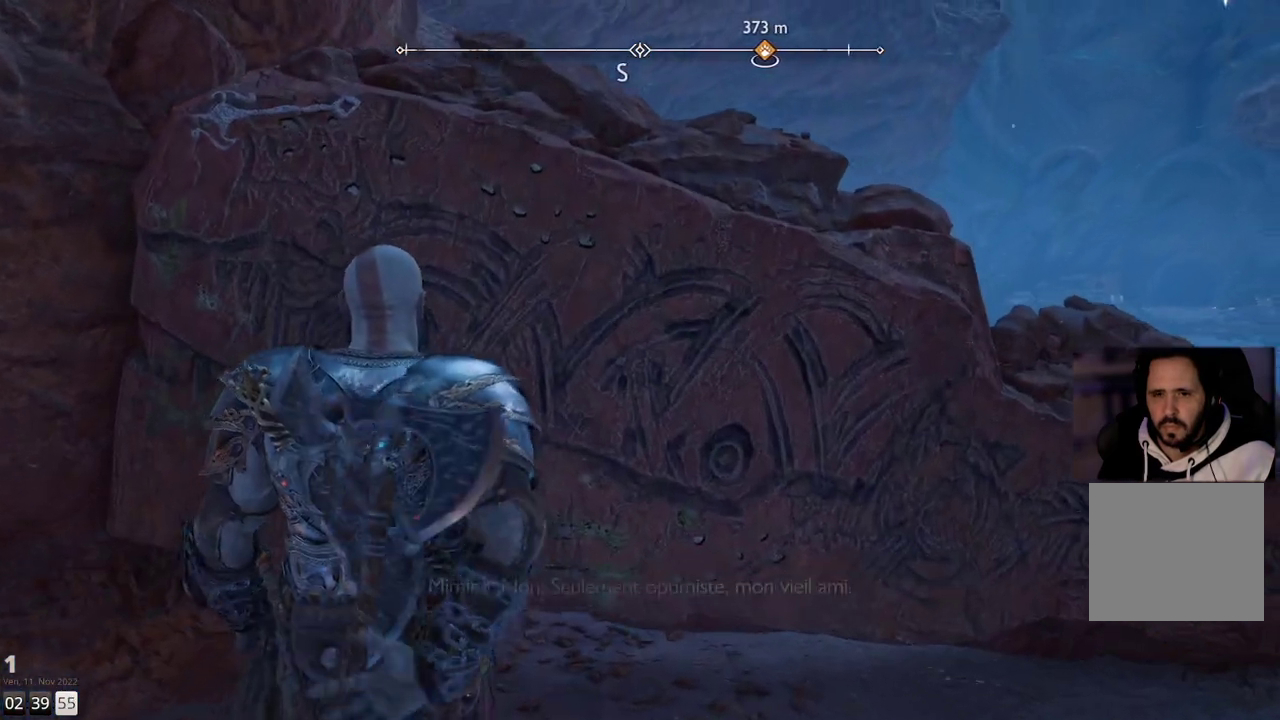
{"buttons": [], "left_stick": "center", "right_stick": "center", "events": []}
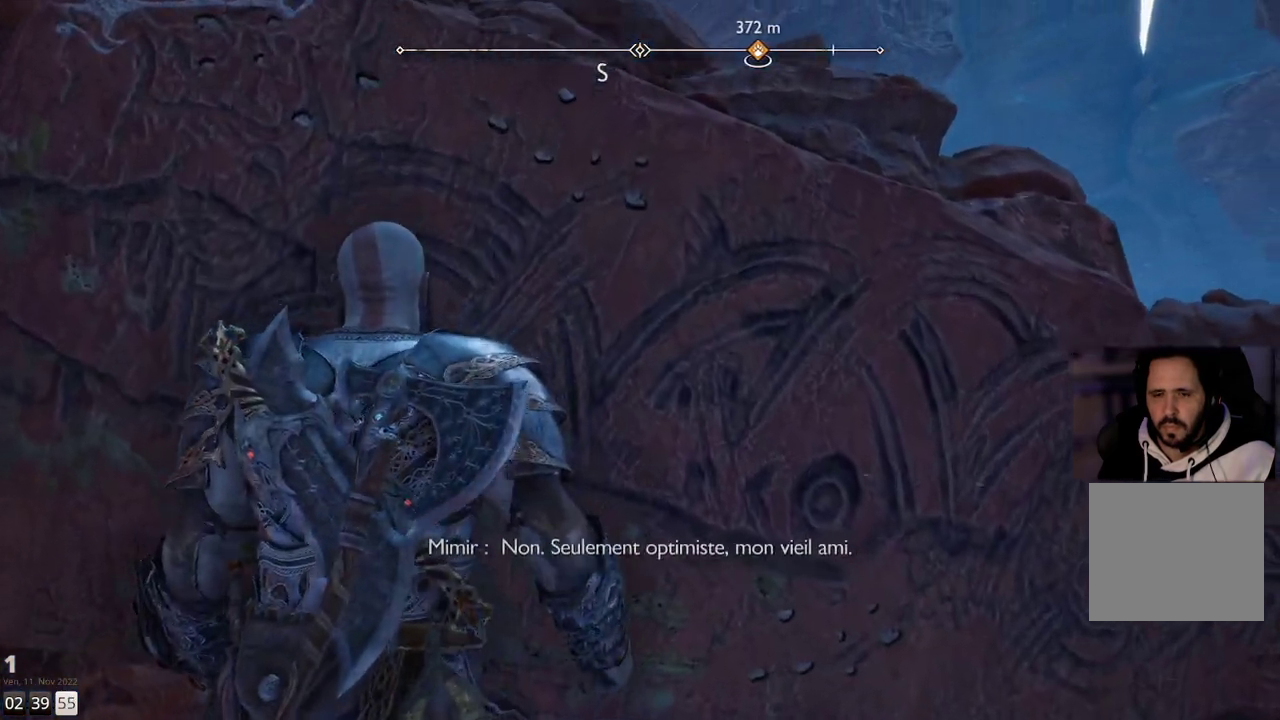
{"buttons": [], "left_stick": "center", "right_stick": "center", "events": []}
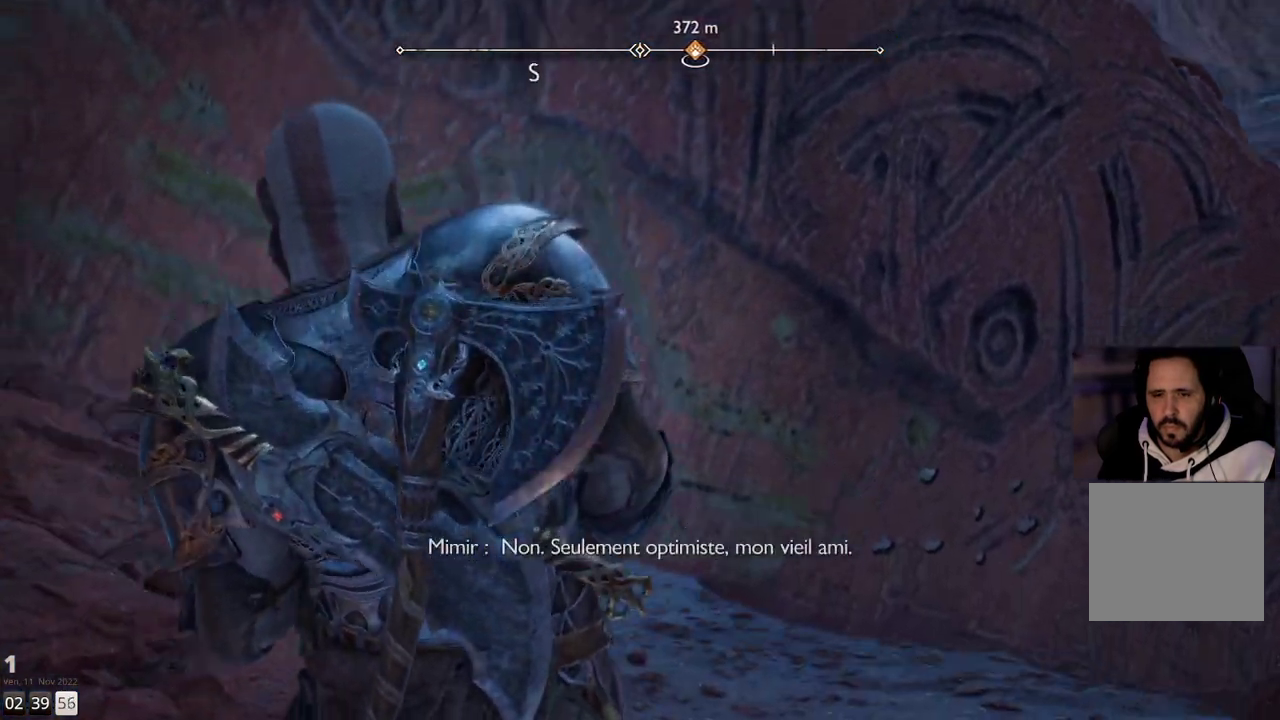
{"buttons": [], "left_stick": "center", "right_stick": "center", "events": []}
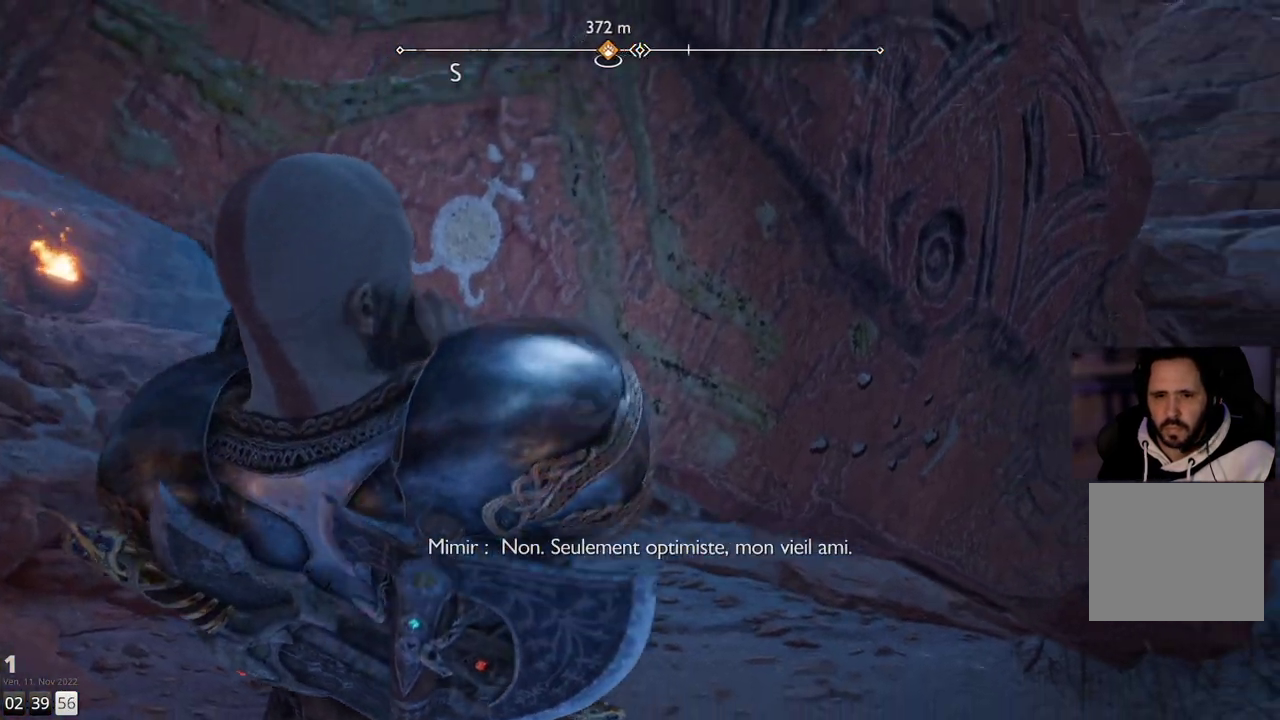
{"buttons": [], "left_stick": "center", "right_stick": "center", "events": []}
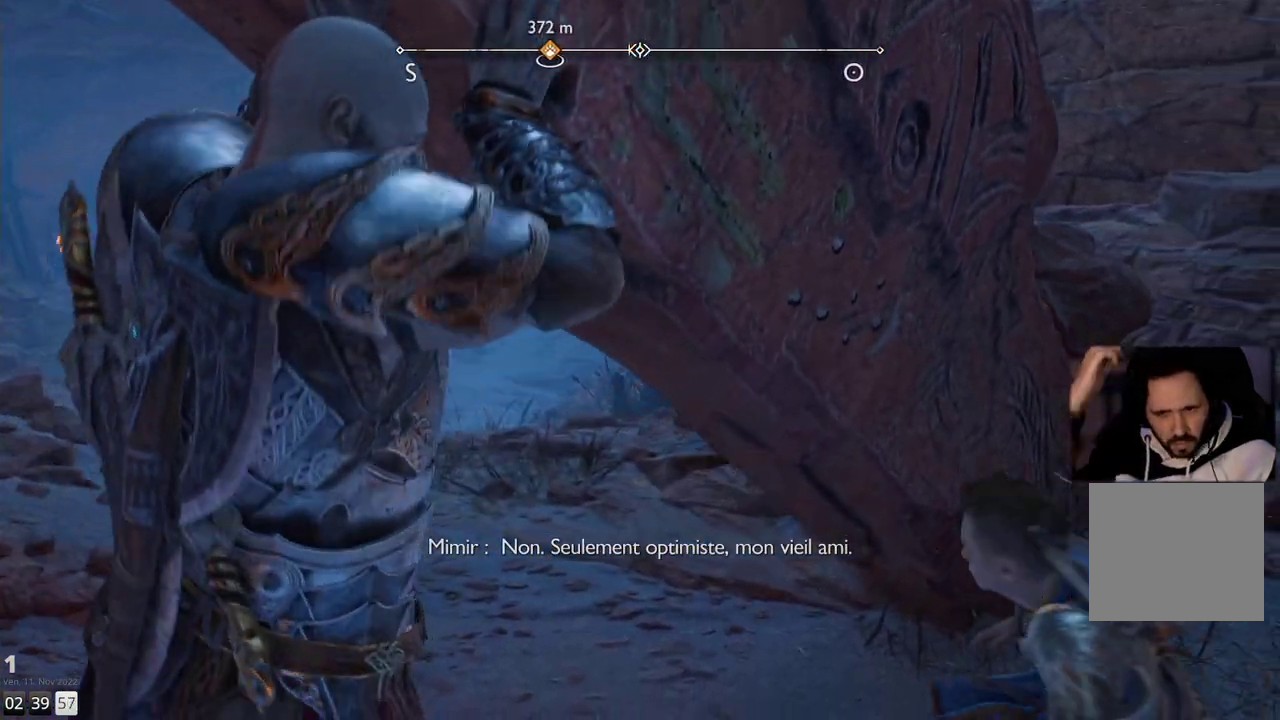
{"buttons": [], "left_stick": "center", "right_stick": "center", "events": []}
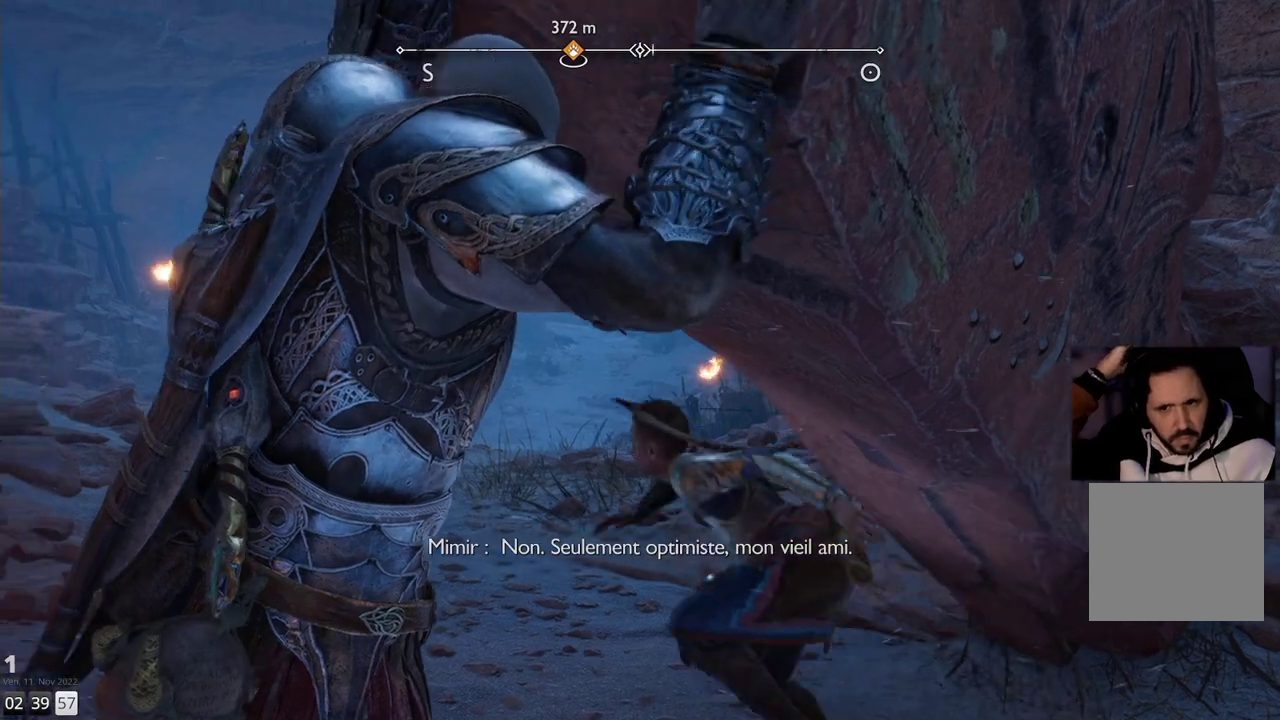
{"buttons": [], "left_stick": "center", "right_stick": "center", "events": []}
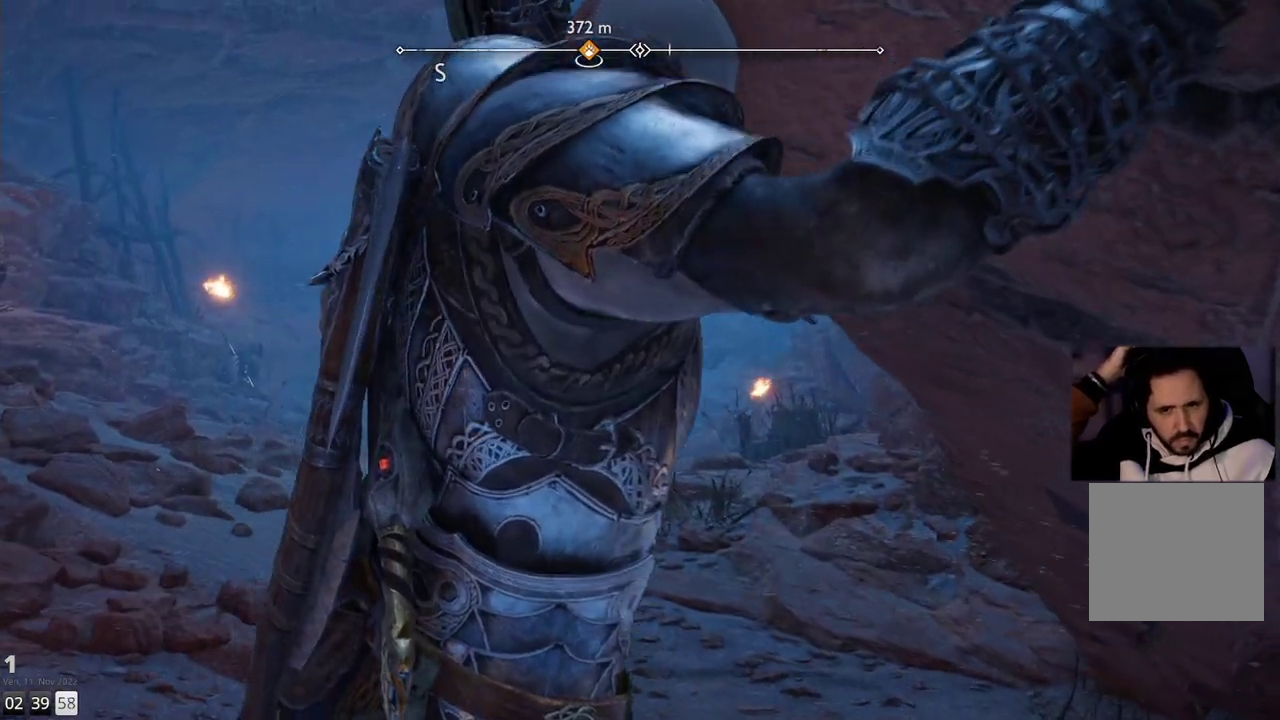
{"buttons": [], "left_stick": "center", "right_stick": "center", "events": []}
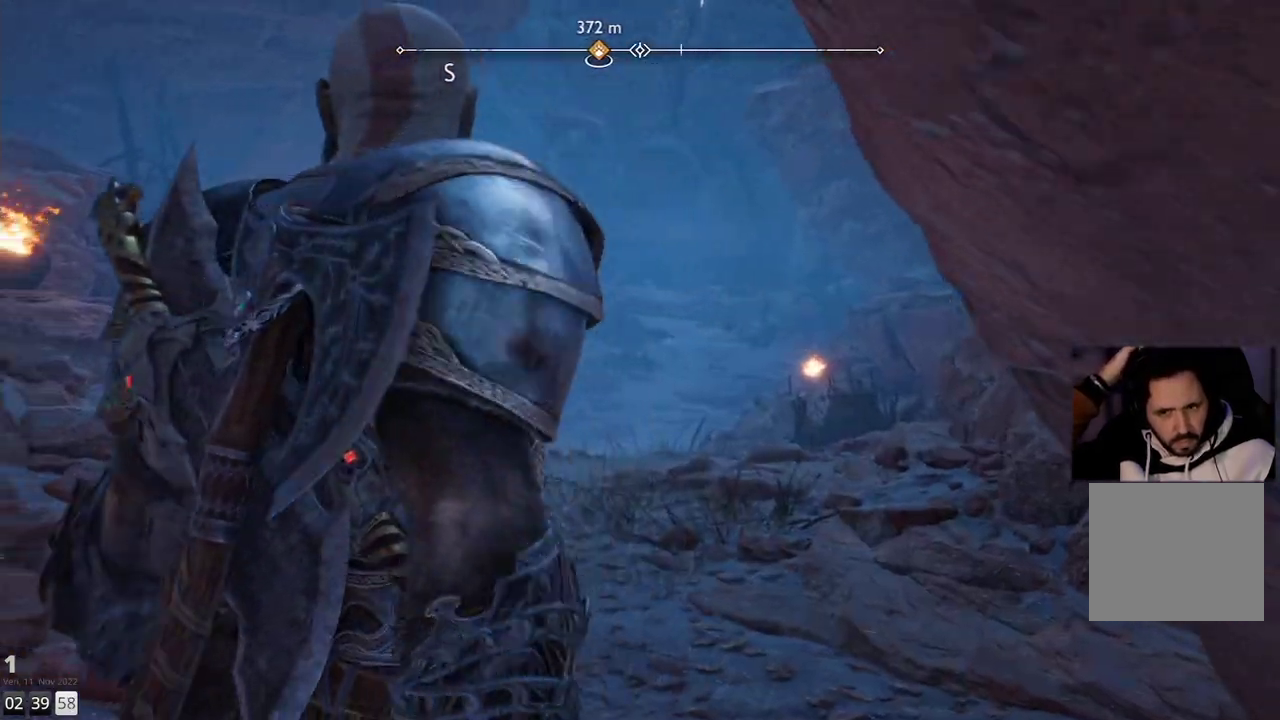
{"buttons": [], "left_stick": "center", "right_stick": "center", "events": []}